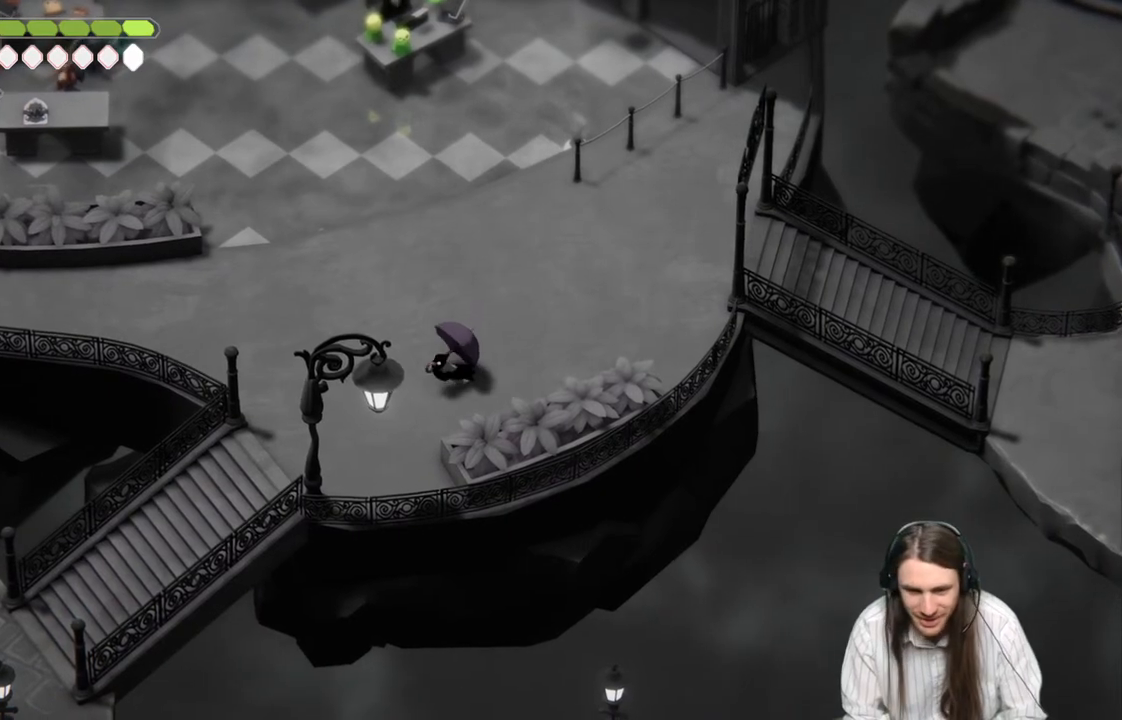
Gameplay with a controller (Xbox layout); each line is a JSON object with the inputs held at the frame after it. "events" lists button and stick changes between this image and that frame as [ms after this image, input, new state], when the widget could be followed in between.
{"buttons": ["B"], "left_stick": "left", "right_stick": "center", "events": [[500, "B", "down"]]}
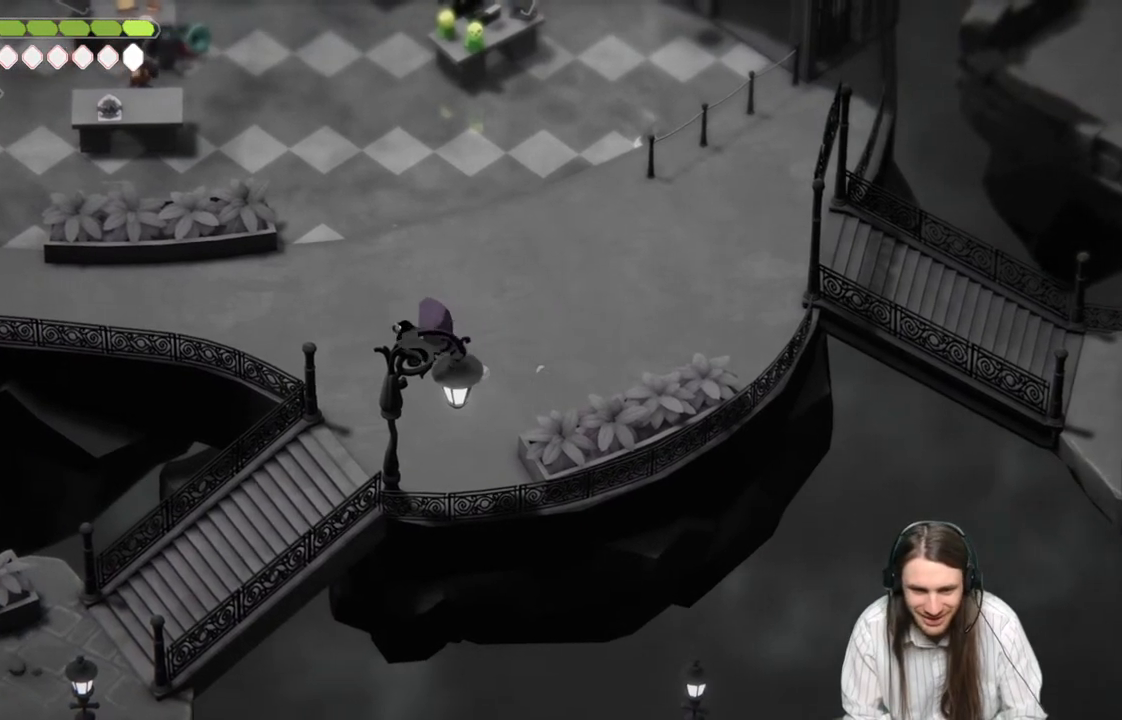
{"buttons": [], "left_stick": "left", "right_stick": "center", "events": [[167, "B", "up"]]}
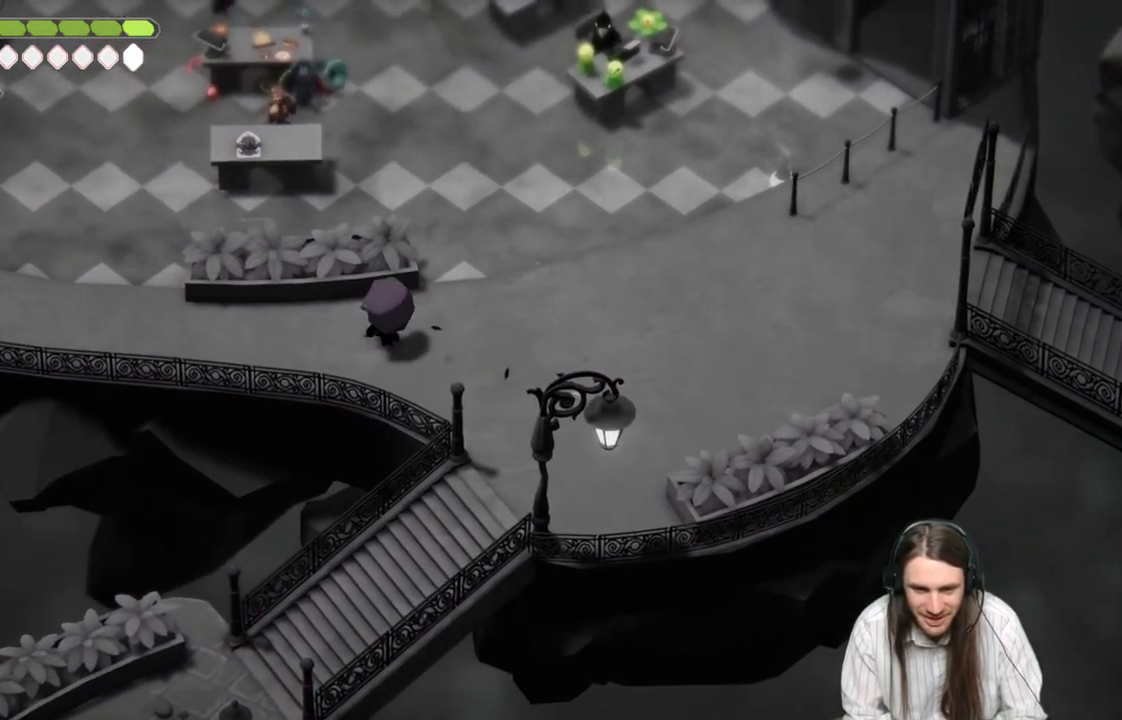
{"buttons": ["B"], "left_stick": "left", "right_stick": "center", "events": [[300, "B", "down"]]}
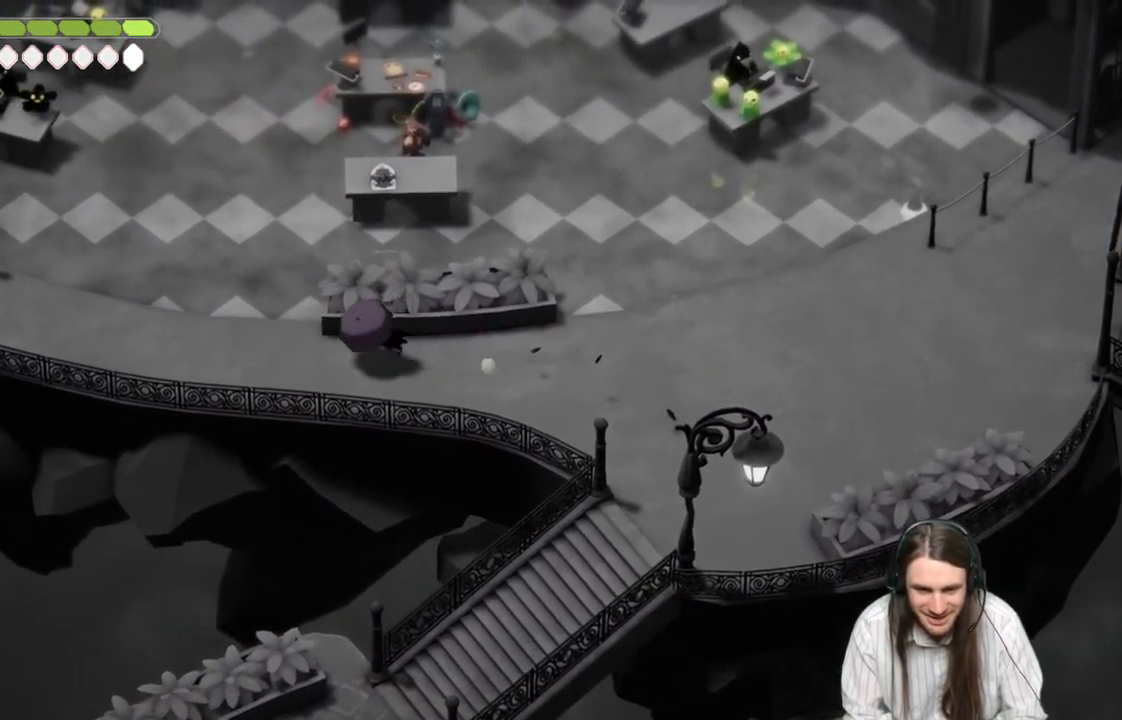
{"buttons": [], "left_stick": "left", "right_stick": "center", "events": [[50, "B", "up"]]}
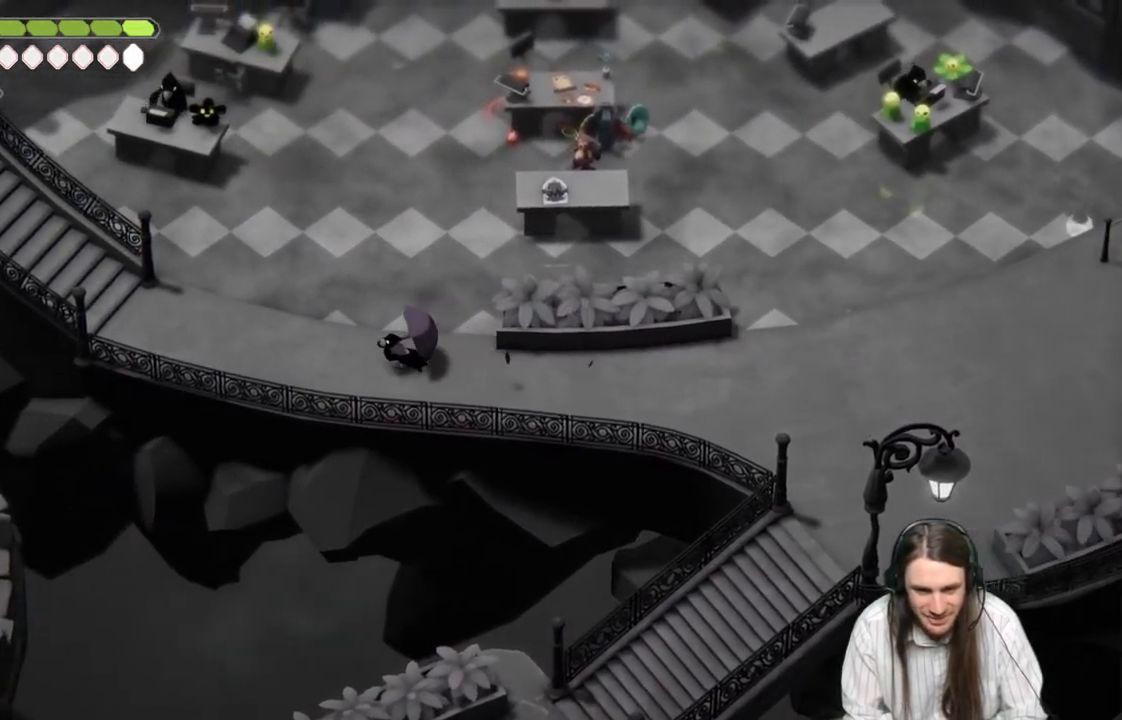
{"buttons": [], "left_stick": "left", "right_stick": "center", "events": []}
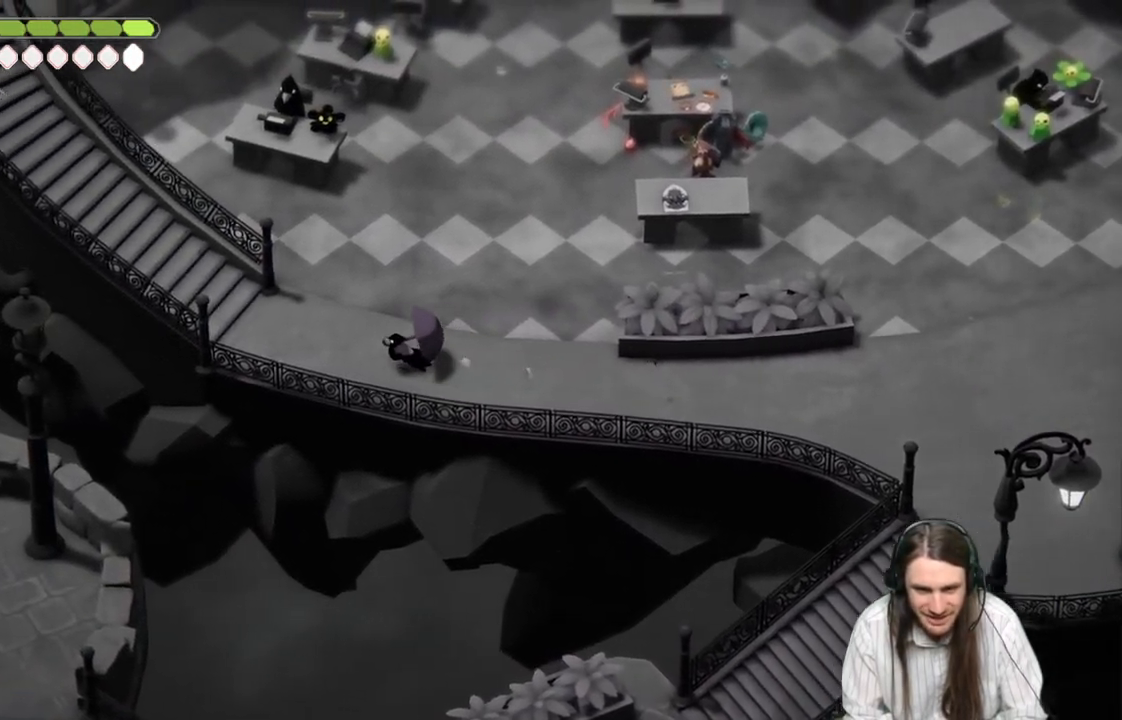
{"buttons": [], "left_stick": "left", "right_stick": "center", "events": []}
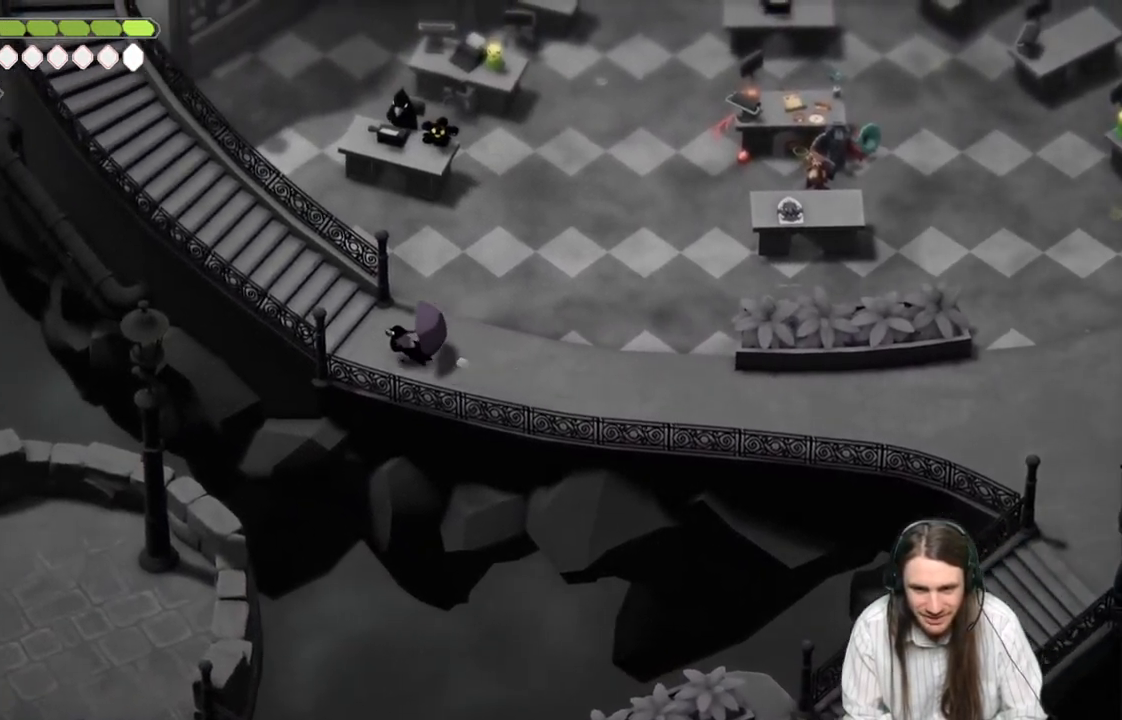
{"buttons": [], "left_stick": "left", "right_stick": "center", "events": []}
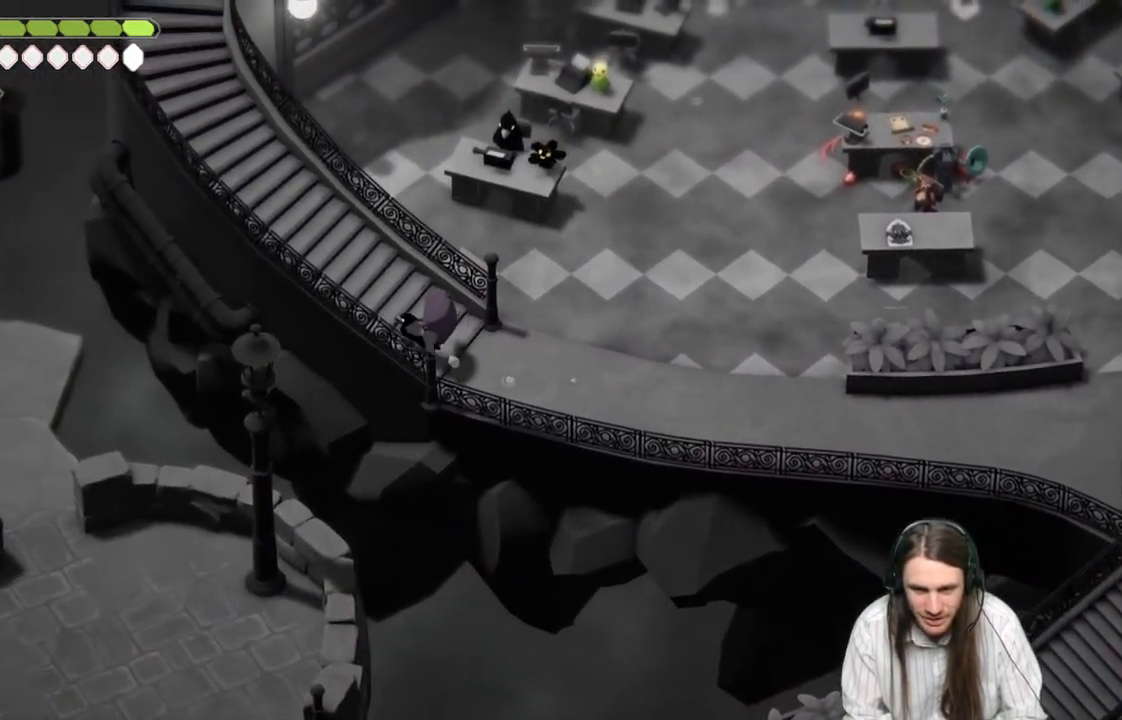
{"buttons": [], "left_stick": "up-left", "right_stick": "center", "events": [[167, "left_stick", "up-left"], [233, "B", "down"], [483, "B", "up"]]}
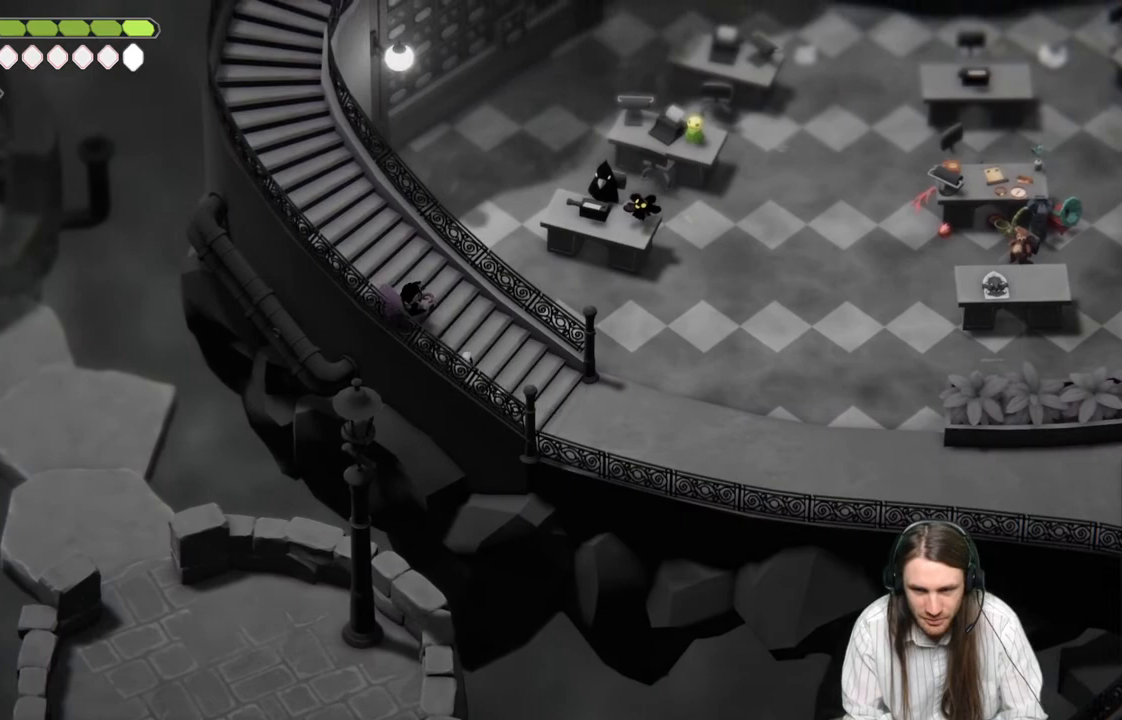
{"buttons": ["B"], "left_stick": "up-left", "right_stick": "center", "events": [[500, "B", "down"]]}
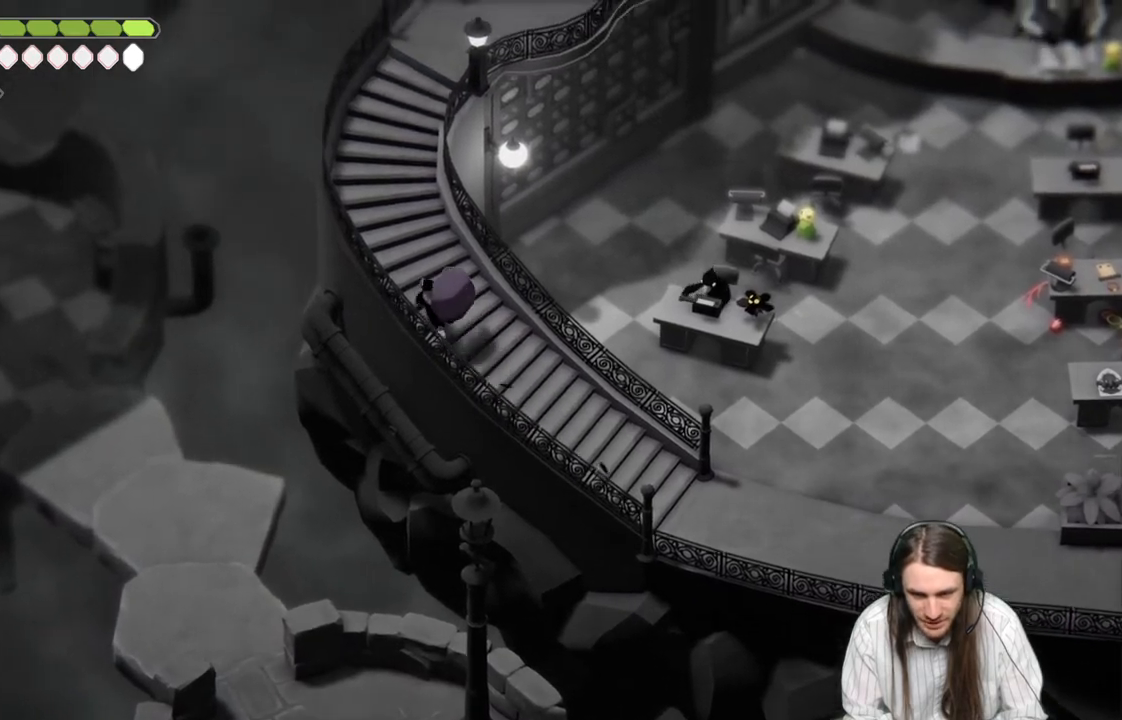
{"buttons": [], "left_stick": "up", "right_stick": "center", "events": [[67, "left_stick", "up"], [233, "B", "up"]]}
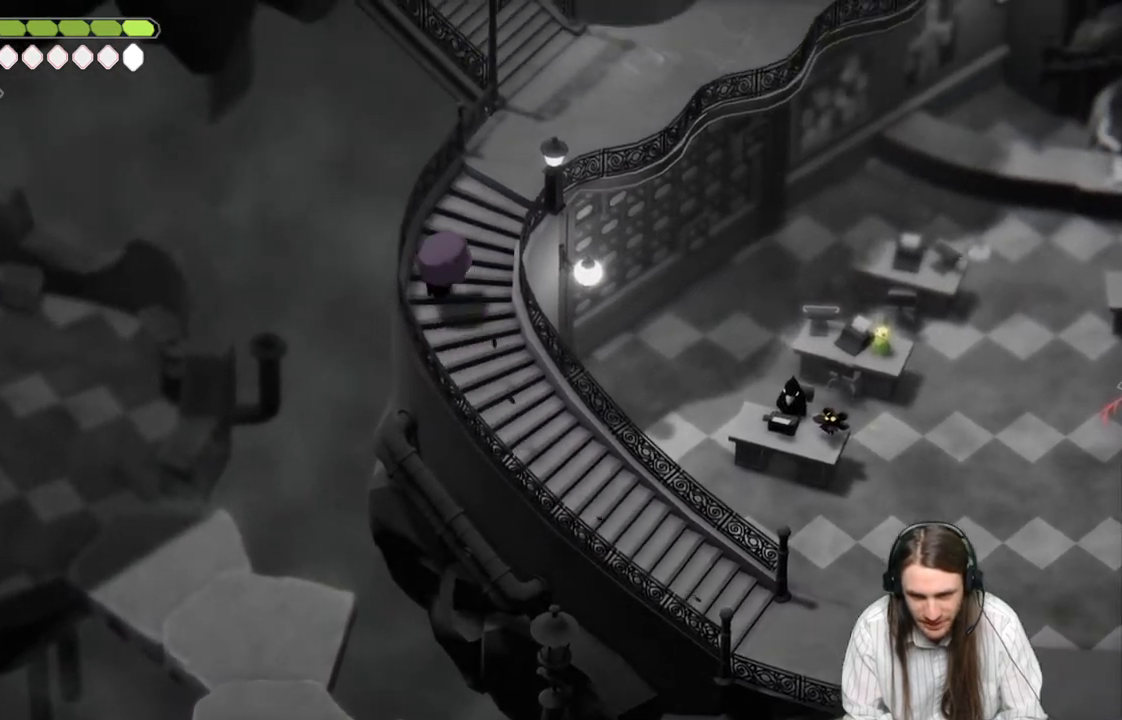
{"buttons": ["B"], "left_stick": "up-right", "right_stick": "center", "events": [[50, "left_stick", "up-right"], [483, "B", "down"]]}
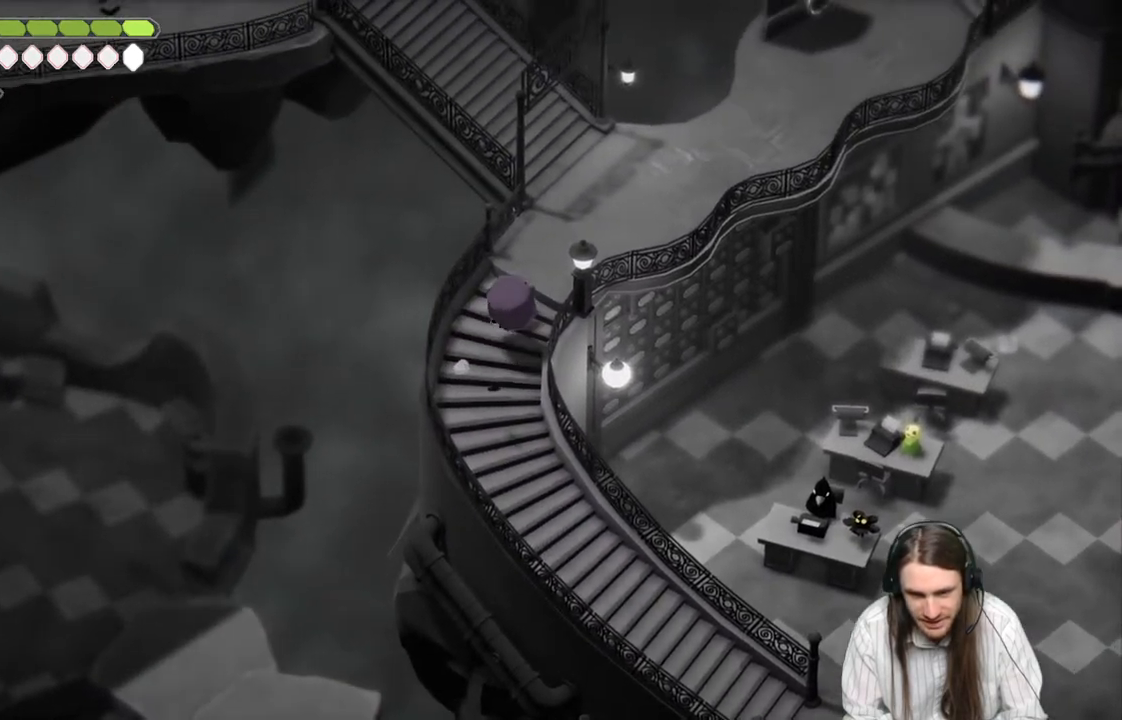
{"buttons": [], "left_stick": "up-right", "right_stick": "center", "events": [[217, "B", "up"]]}
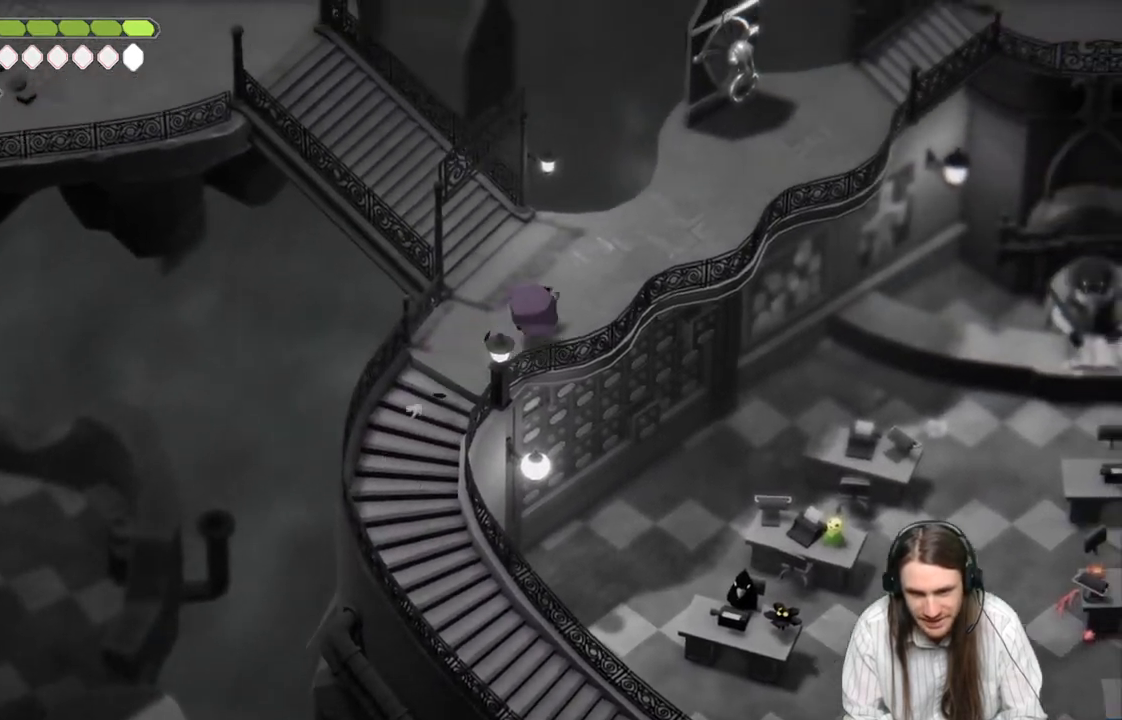
{"buttons": [], "left_stick": "up-left", "right_stick": "center", "events": [[50, "left_stick", "up"], [183, "left_stick", "up-left"]]}
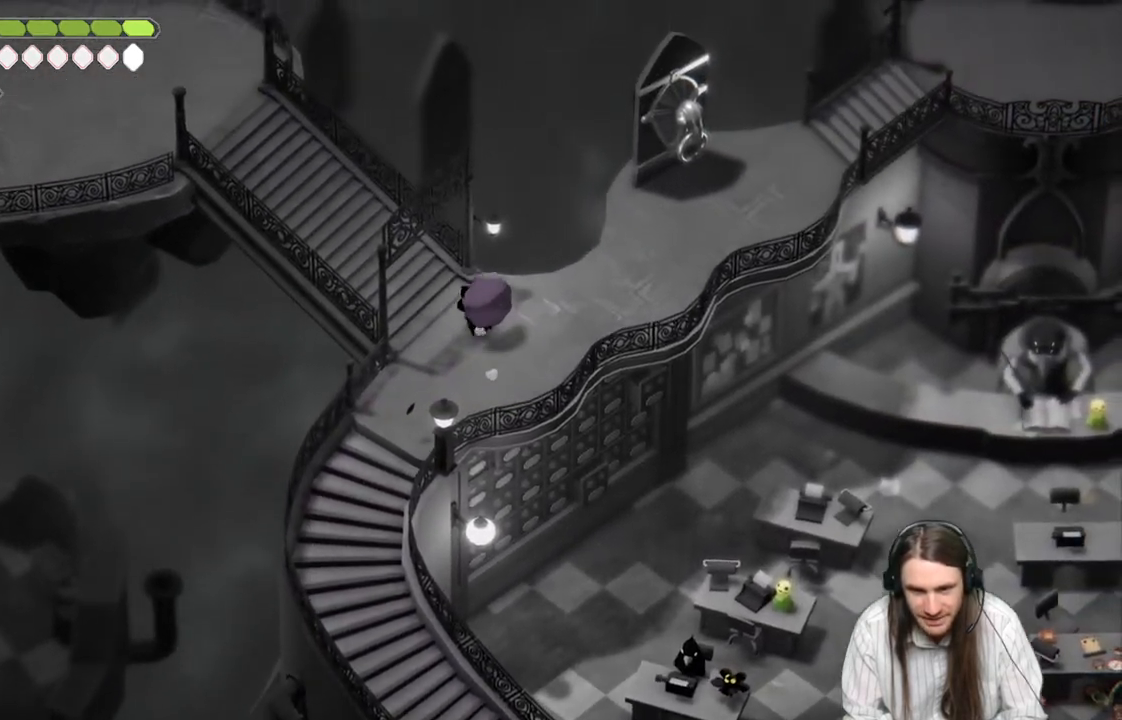
{"buttons": [], "left_stick": "up-left", "right_stick": "center", "events": []}
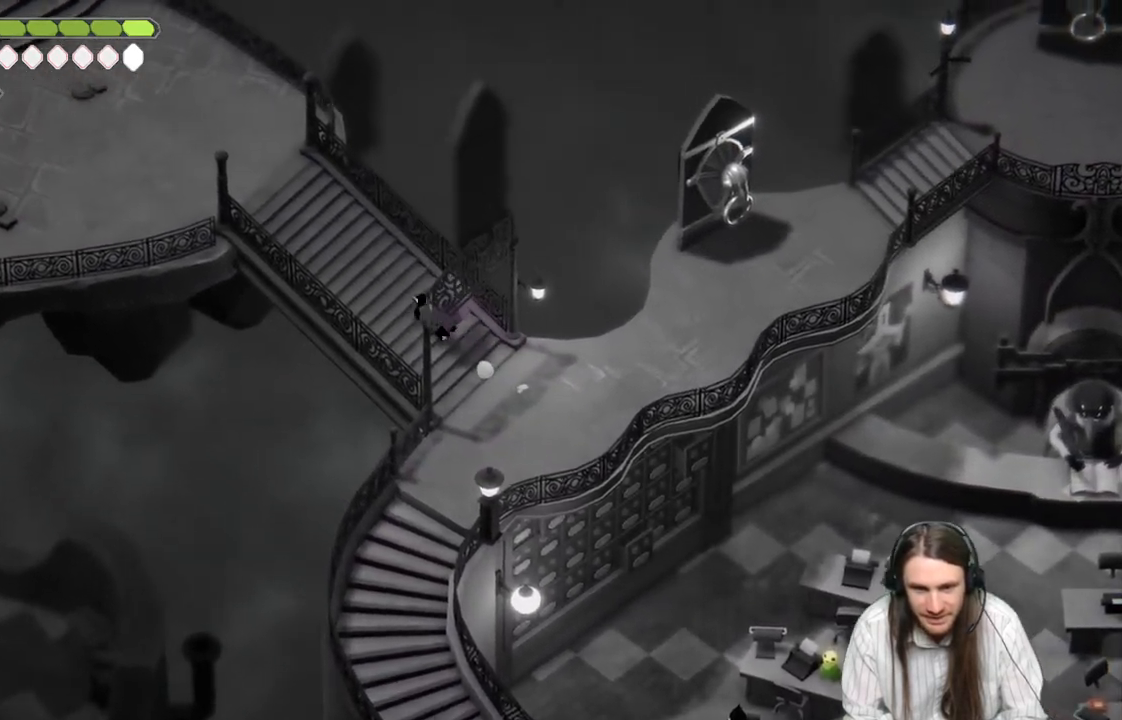
{"buttons": [], "left_stick": "up-left", "right_stick": "center", "events": []}
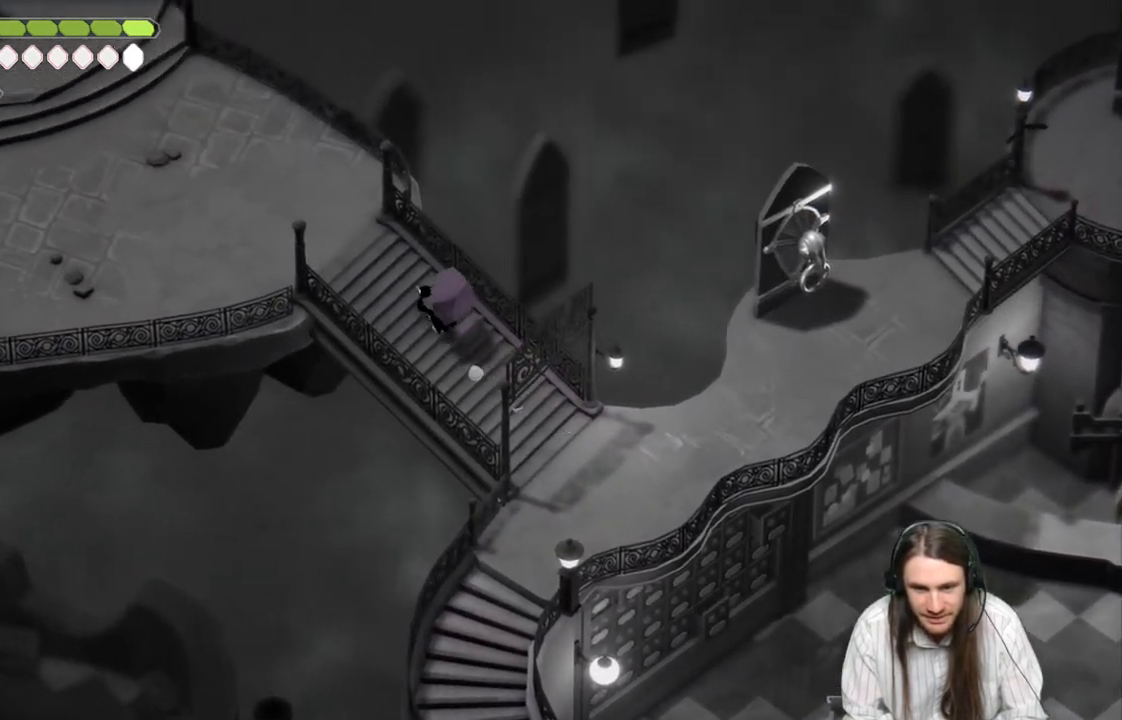
{"buttons": [], "left_stick": "up-left", "right_stick": "center", "events": [[67, "B", "down"], [233, "B", "up"]]}
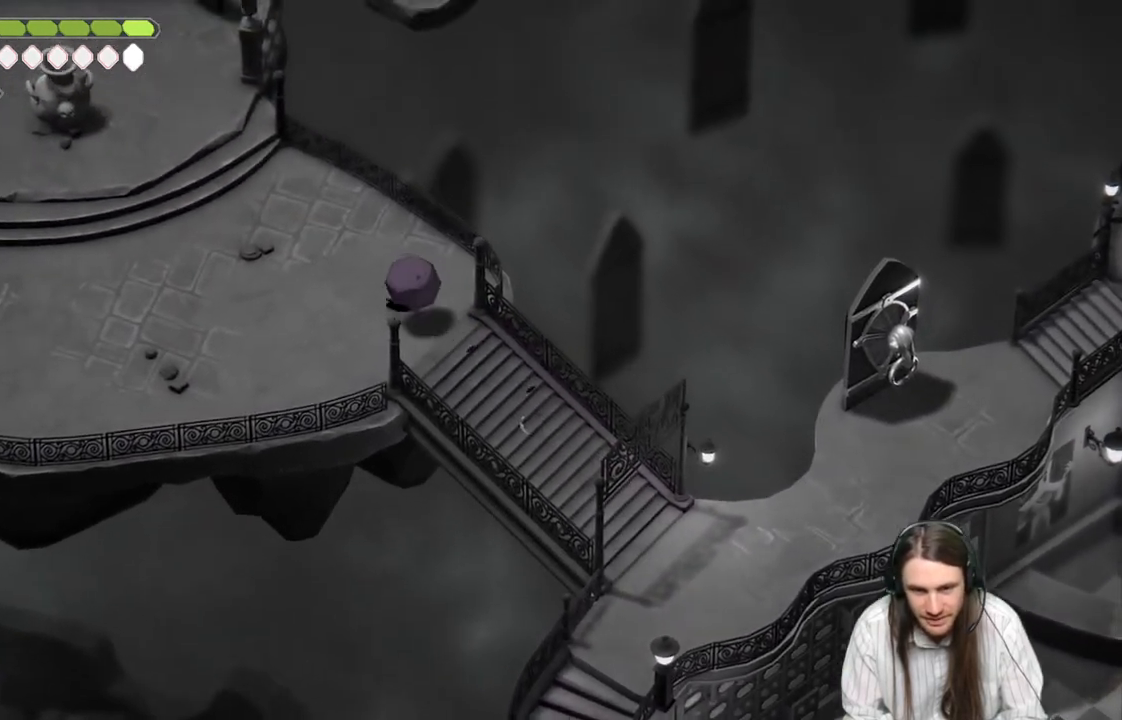
{"buttons": [], "left_stick": "up-left", "right_stick": "center", "events": []}
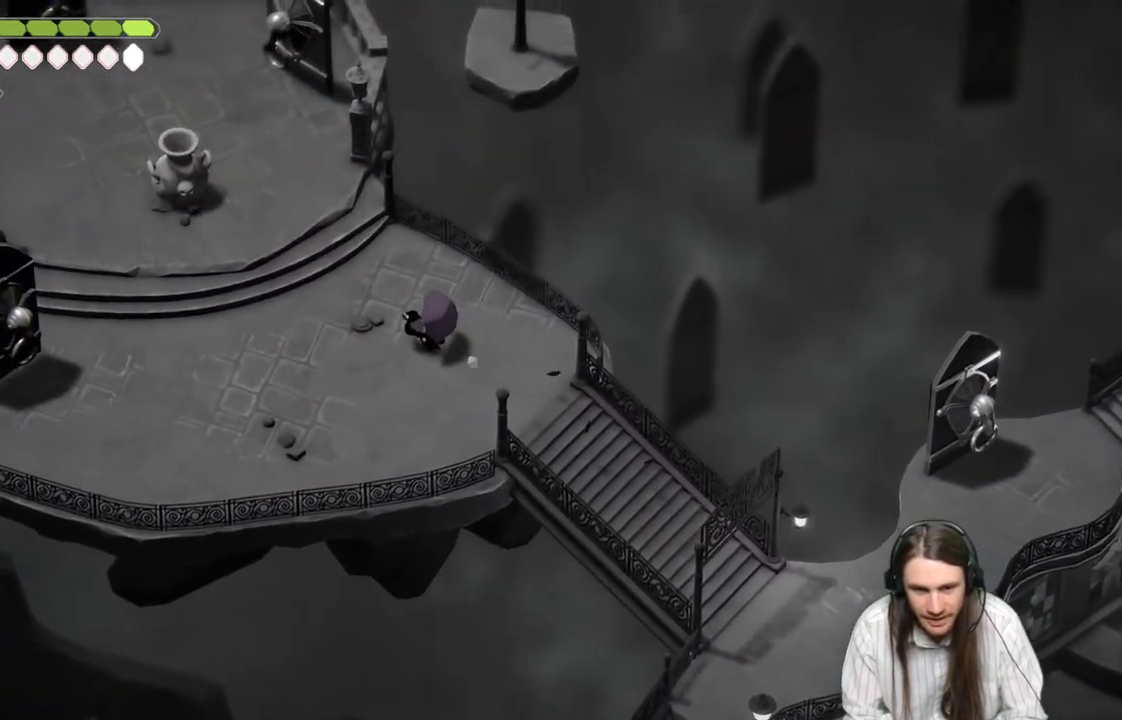
{"buttons": [], "left_stick": "down-left", "right_stick": "center", "events": [[267, "left_stick", "down-left"]]}
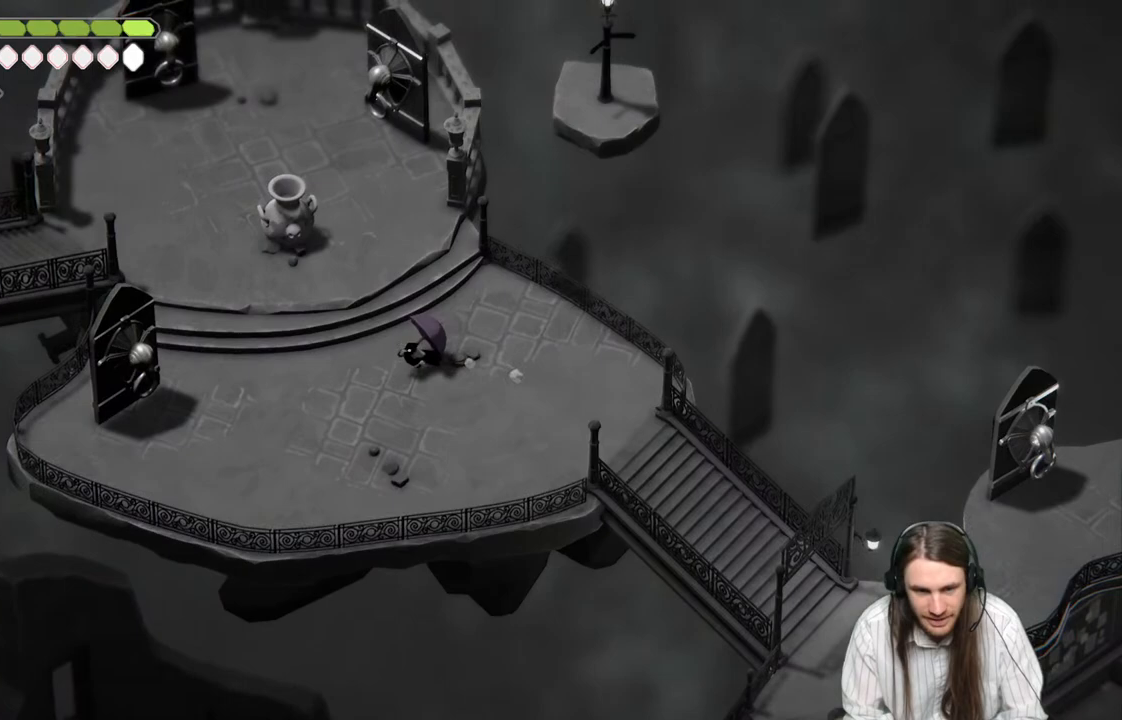
{"buttons": [], "left_stick": "down-left", "right_stick": "center", "events": []}
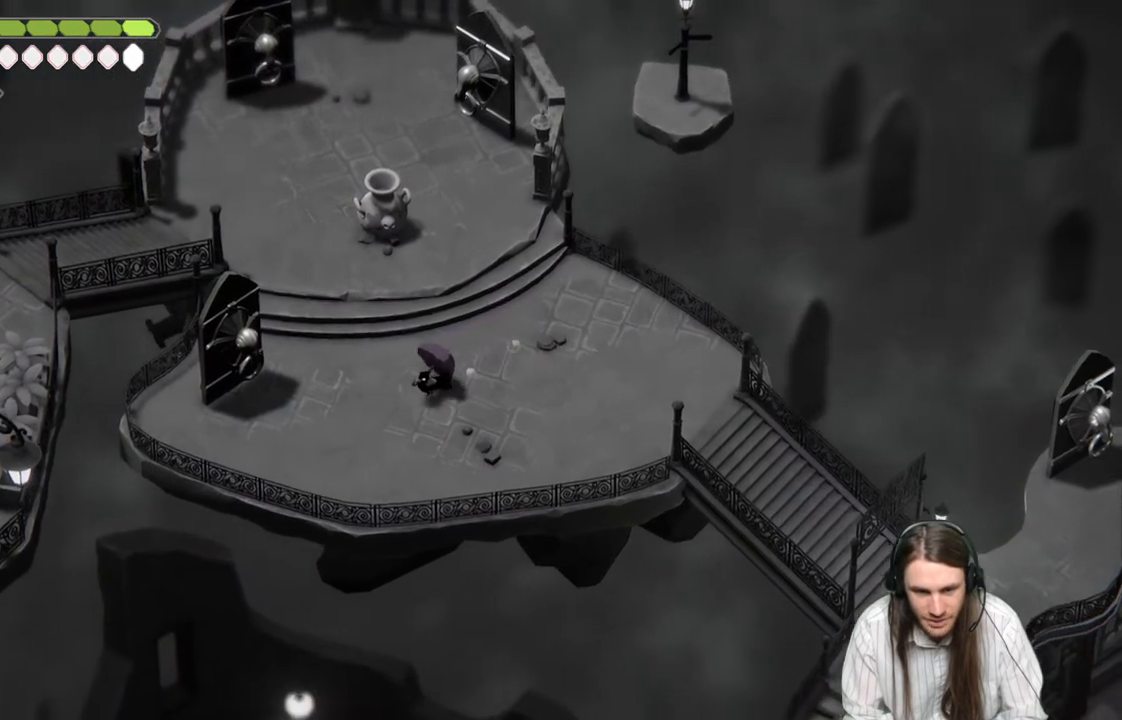
{"buttons": [], "left_stick": "left", "right_stick": "center", "events": [[17, "left_stick", "left"]]}
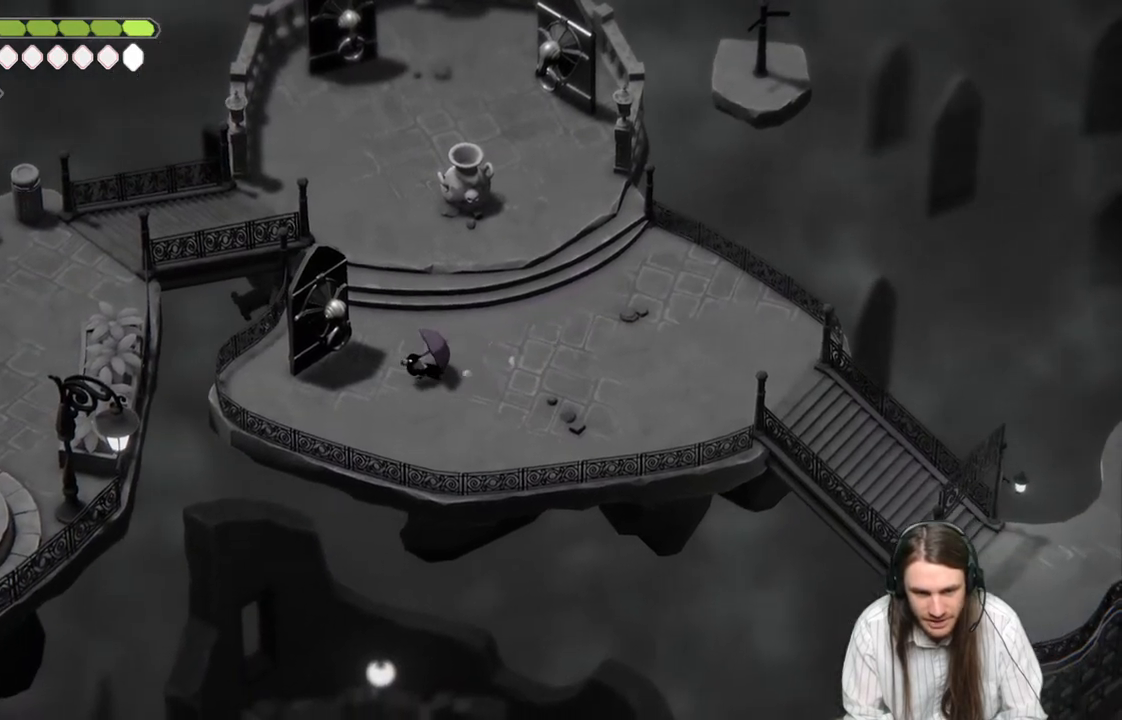
{"buttons": [], "left_stick": "center", "right_stick": "center", "events": [[217, "left_stick", "center"]]}
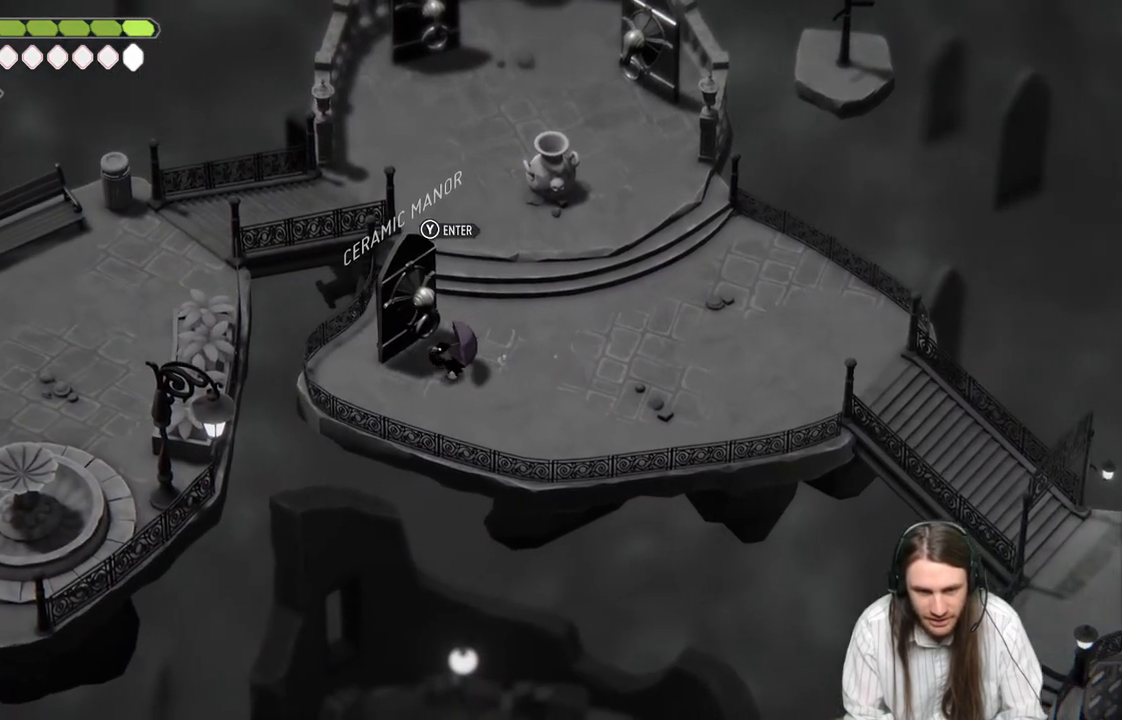
{"buttons": [], "left_stick": "up", "right_stick": "center", "events": [[317, "left_stick", "up"]]}
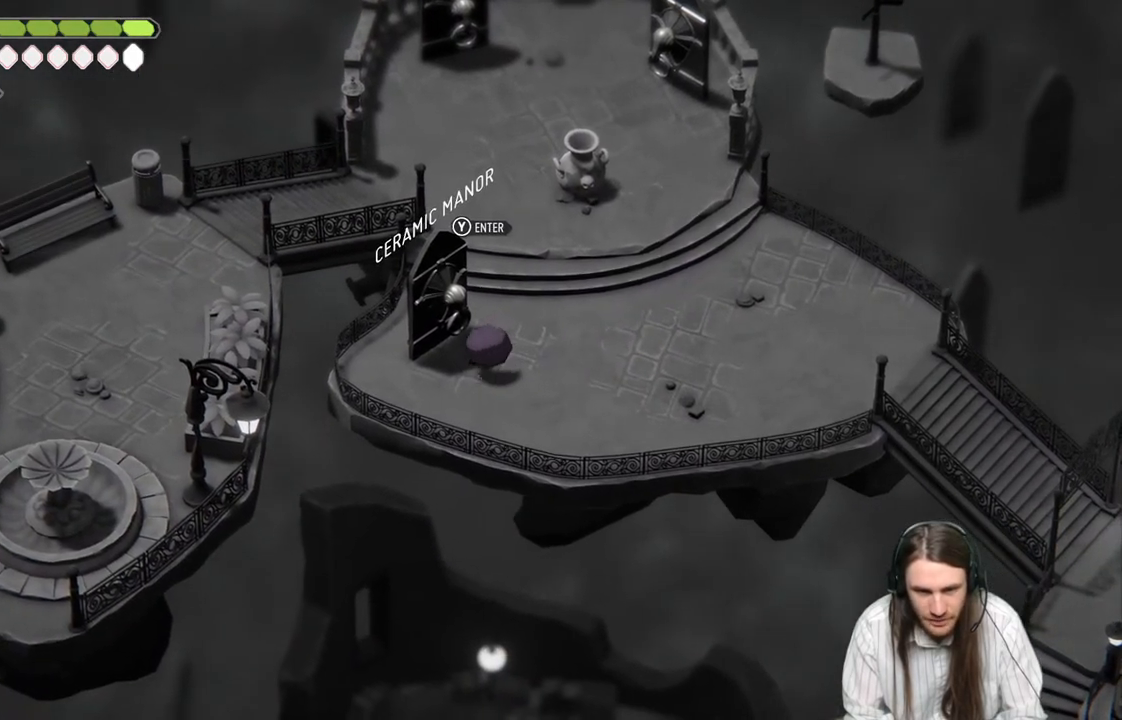
{"buttons": ["B"], "left_stick": "up", "right_stick": "center", "events": [[317, "B", "down"]]}
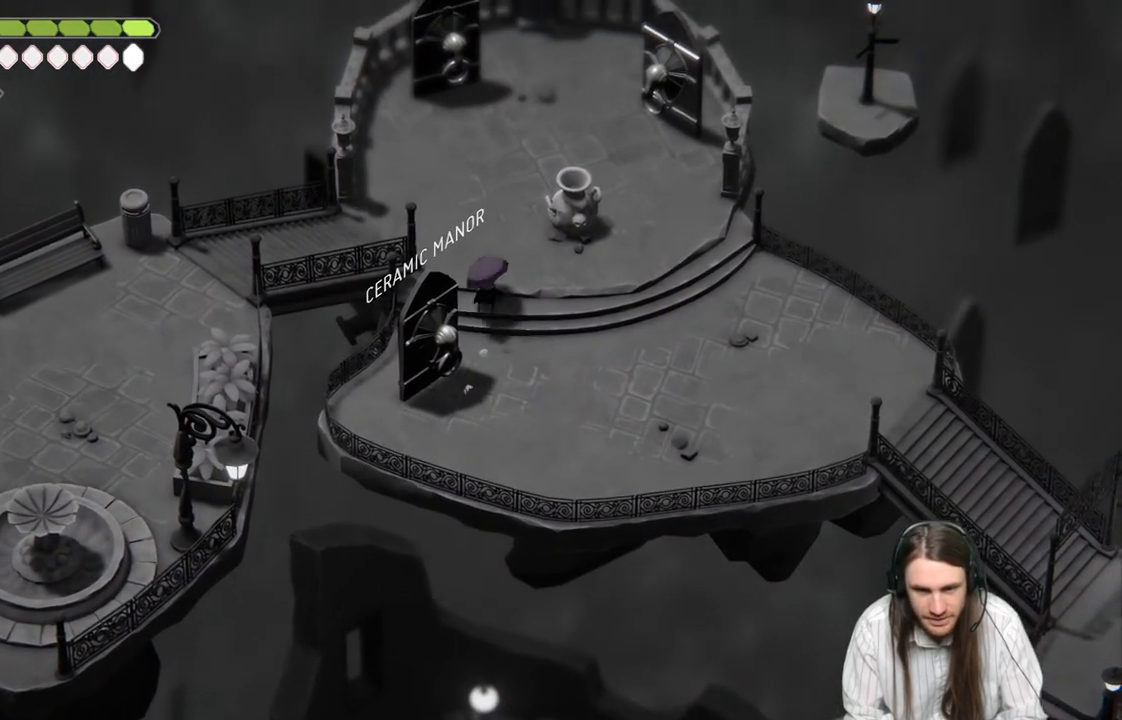
{"buttons": [], "left_stick": "up", "right_stick": "center", "events": [[100, "B", "up"]]}
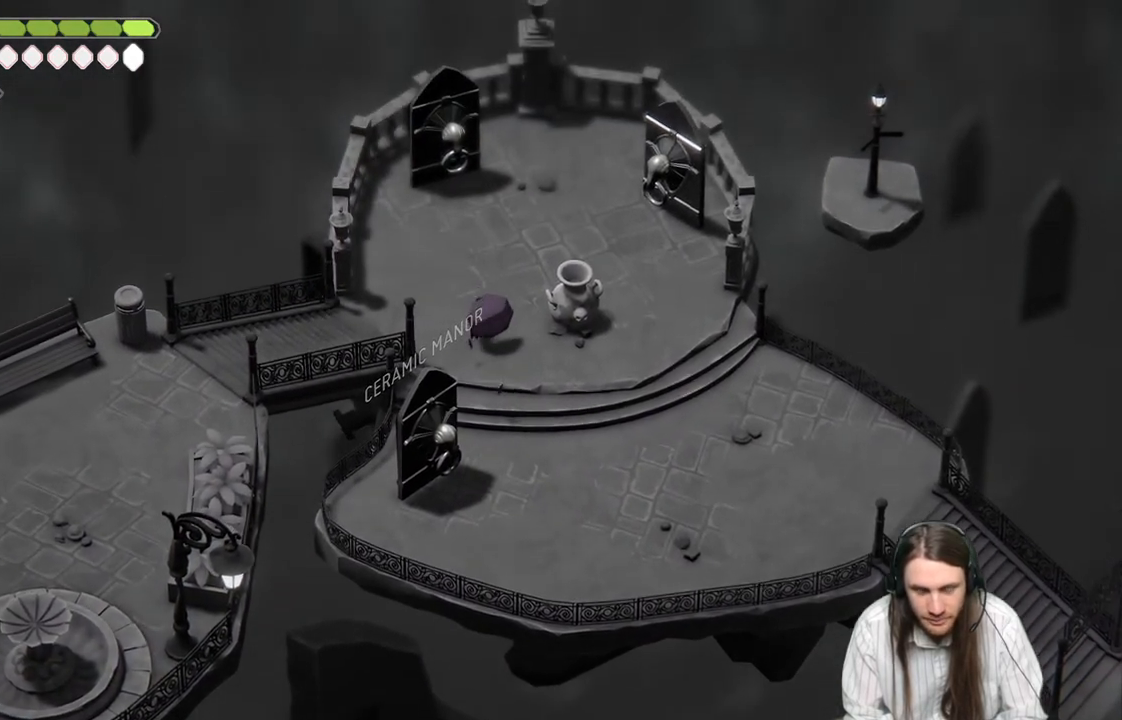
{"buttons": [], "left_stick": "up", "right_stick": "center", "events": [[267, "B", "down"], [433, "B", "up"]]}
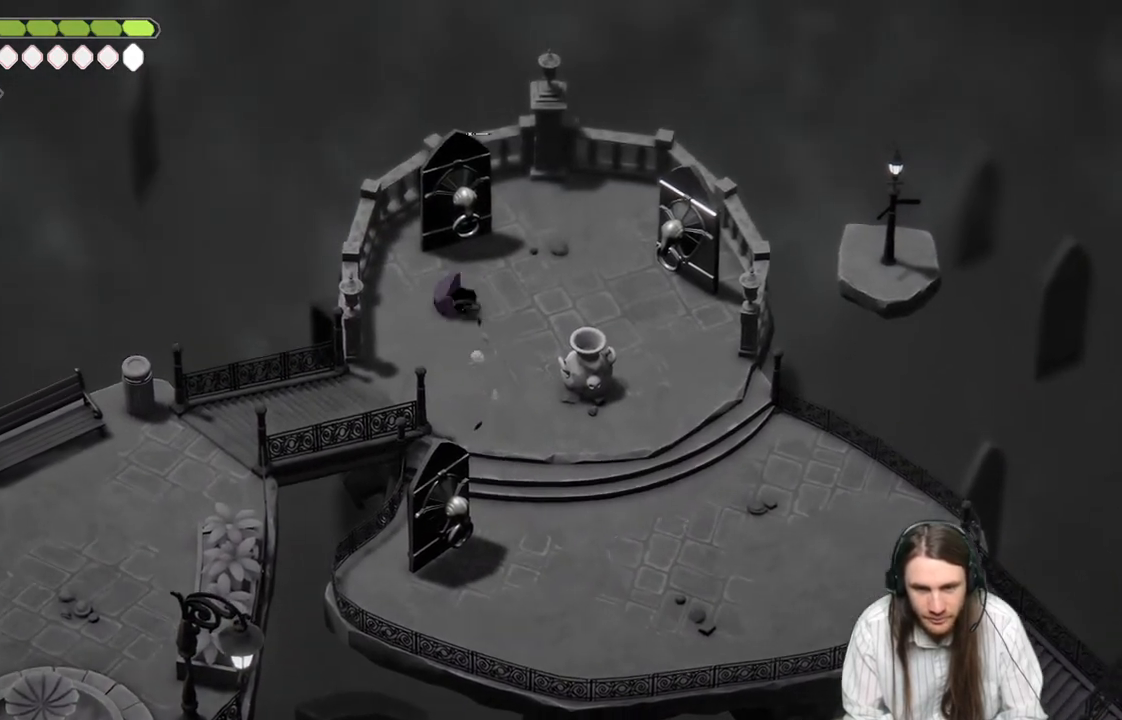
{"buttons": [], "left_stick": "right", "right_stick": "center", "events": [[100, "left_stick", "up-right"], [417, "left_stick", "right"]]}
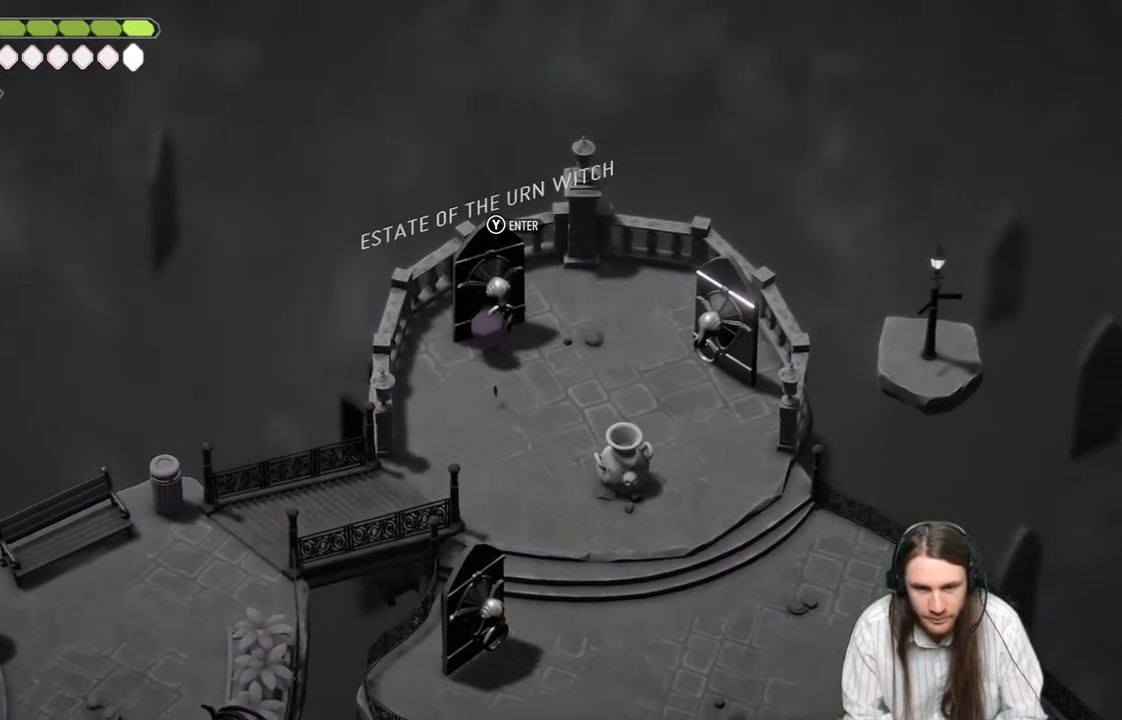
{"buttons": [], "left_stick": "center", "right_stick": "center", "events": [[33, "left_stick", "up"], [133, "Y", "down"], [167, "left_stick", "center"], [333, "Y", "up"]]}
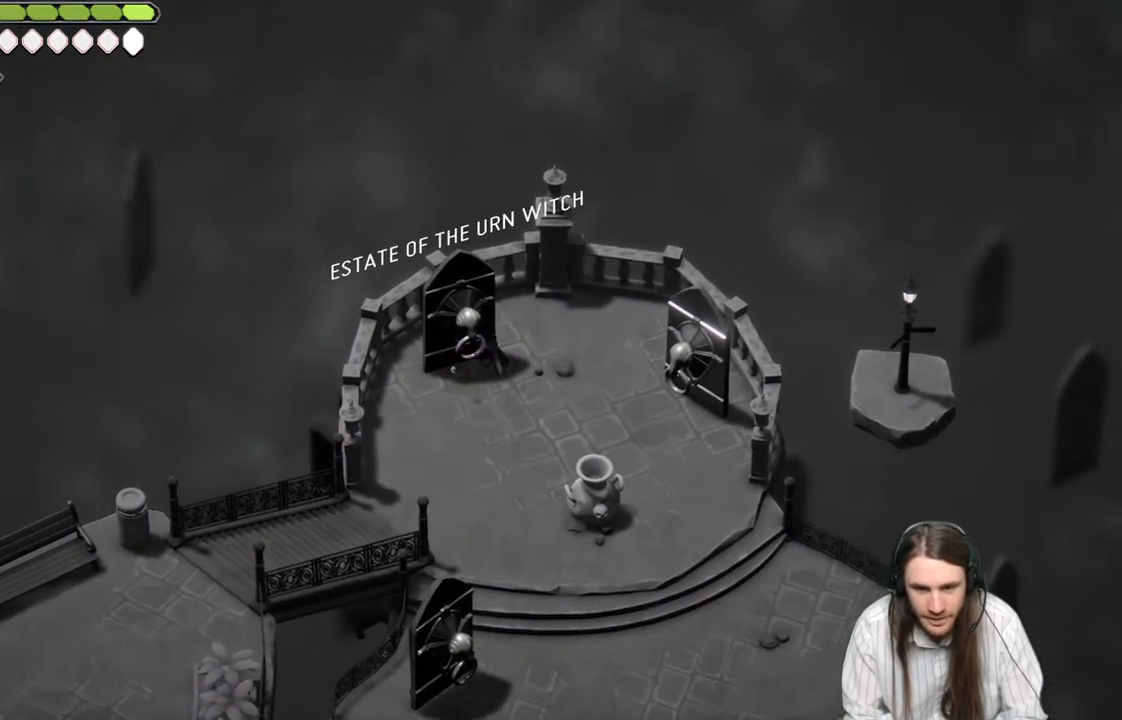
{"buttons": [], "left_stick": "center", "right_stick": "center", "events": []}
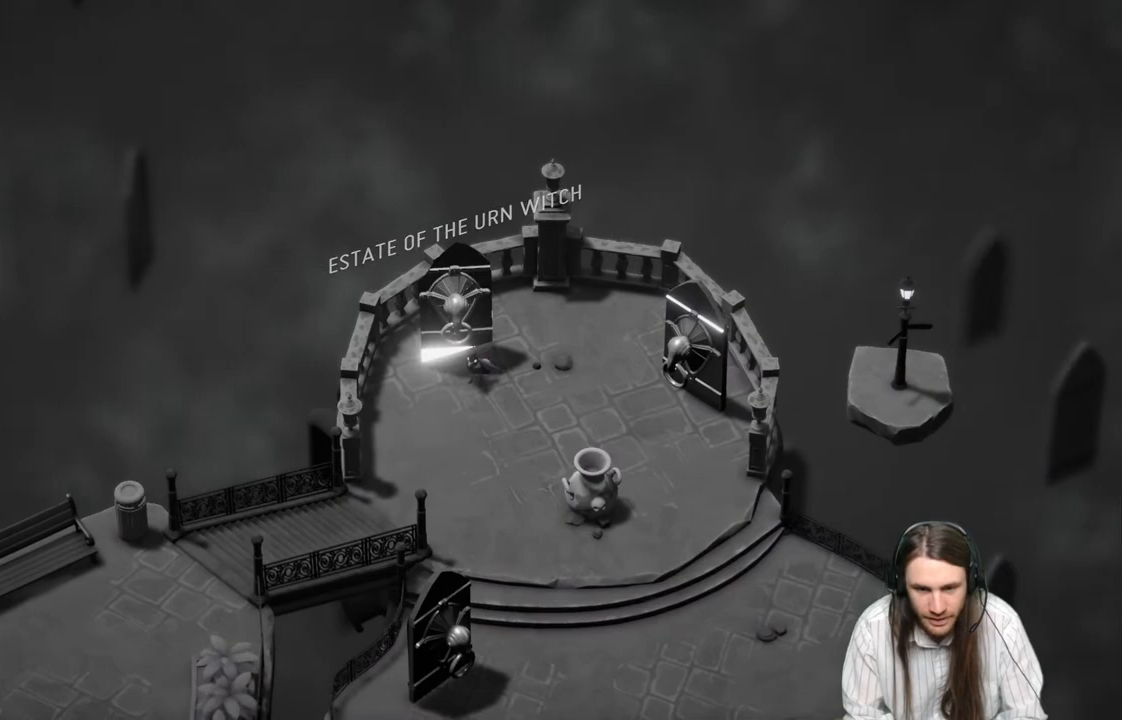
{"buttons": [], "left_stick": "center", "right_stick": "center", "events": []}
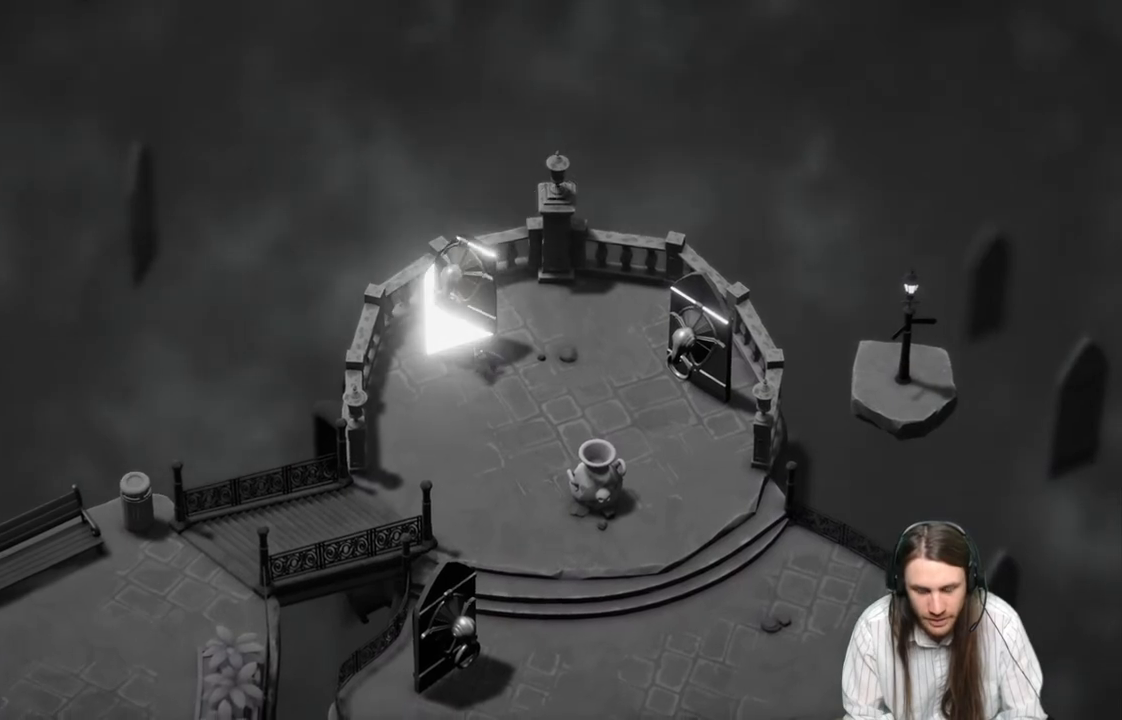
{"buttons": [], "left_stick": "center", "right_stick": "center", "events": []}